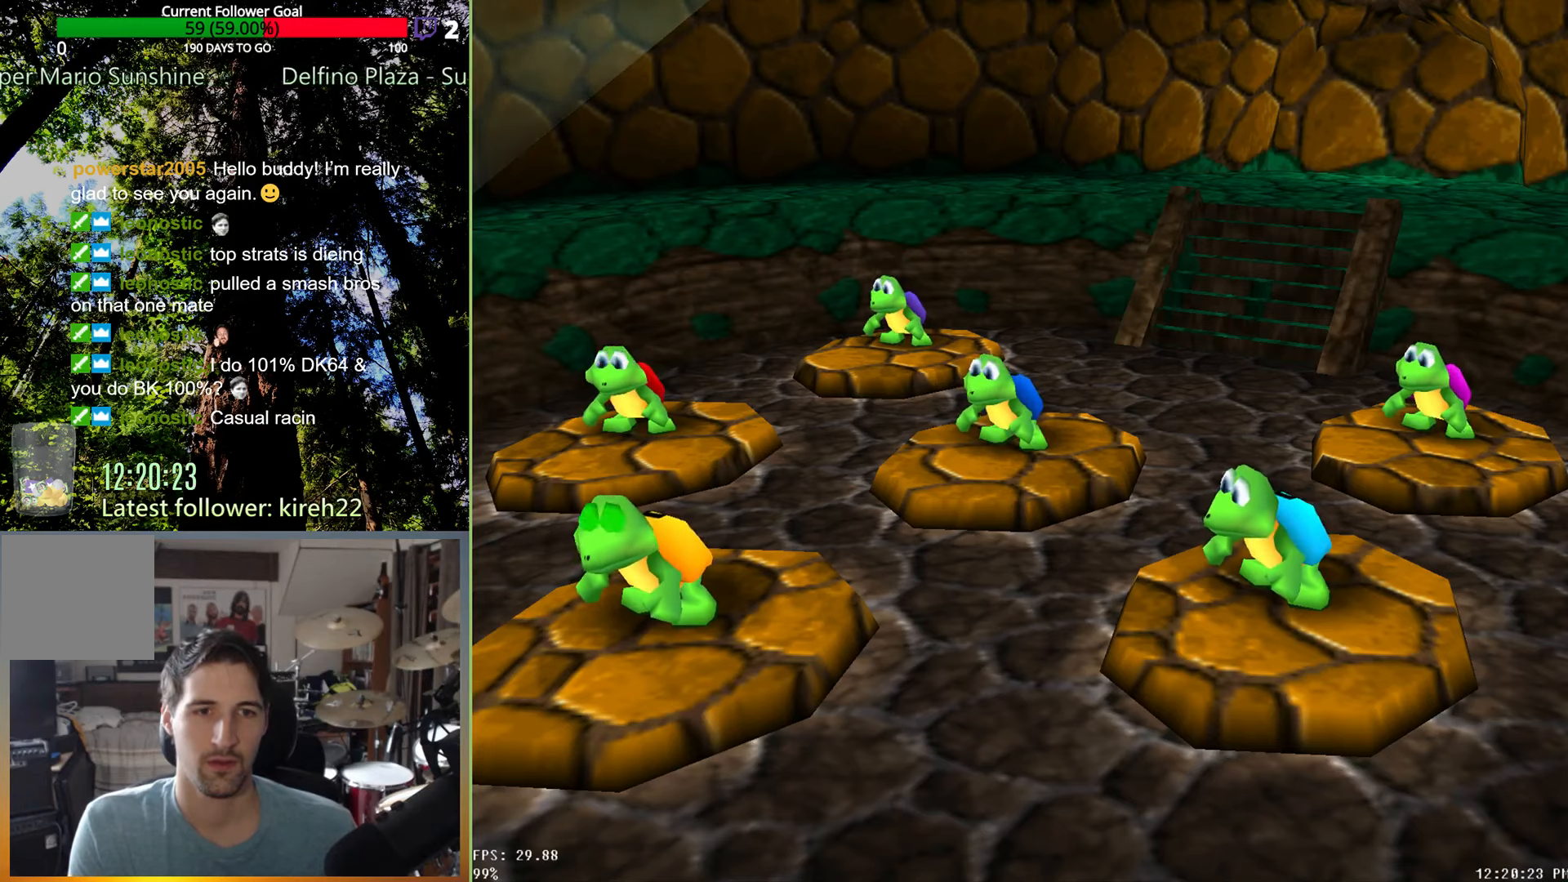
Gameplay with a controller (Xbox layout); each line is a JSON object with the inputs held at the frame after it (dt_ms = milliseconds from this image to that frame). "events" lists button and stick changes between this image and that frame as [ms after this image, input, new state], when the widget could be followed in between. Not read: L3 R3.
{"dt_ms": 1000, "buttons": [], "left_stick": "down", "right_stick": "center", "events": [[500, "left_stick", "down"]]}
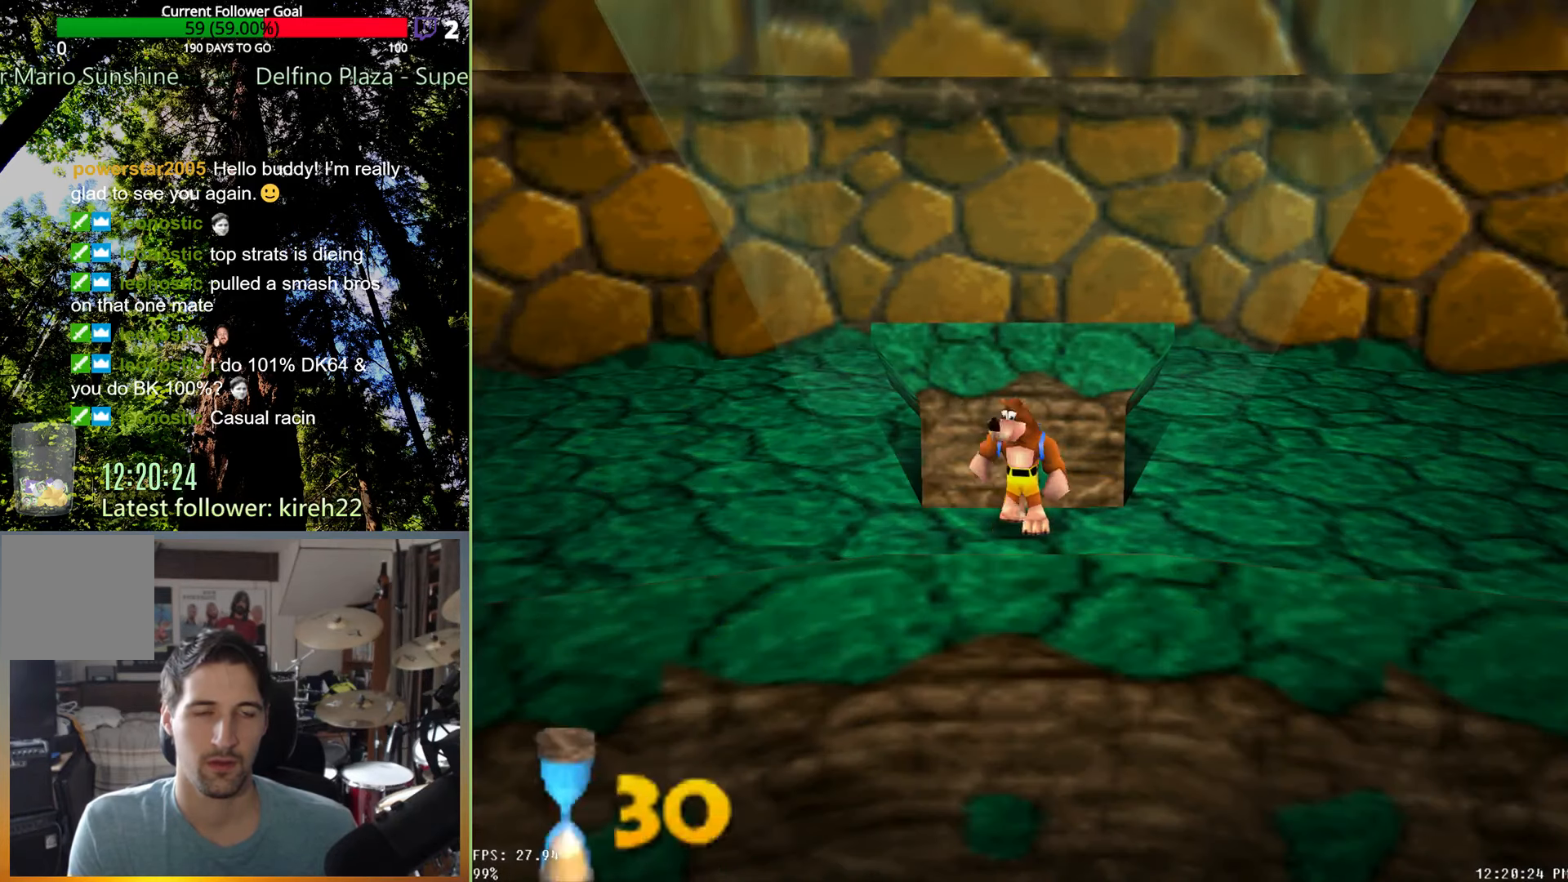
{"dt_ms": 500, "buttons": [], "left_stick": "down", "right_stick": "center", "events": []}
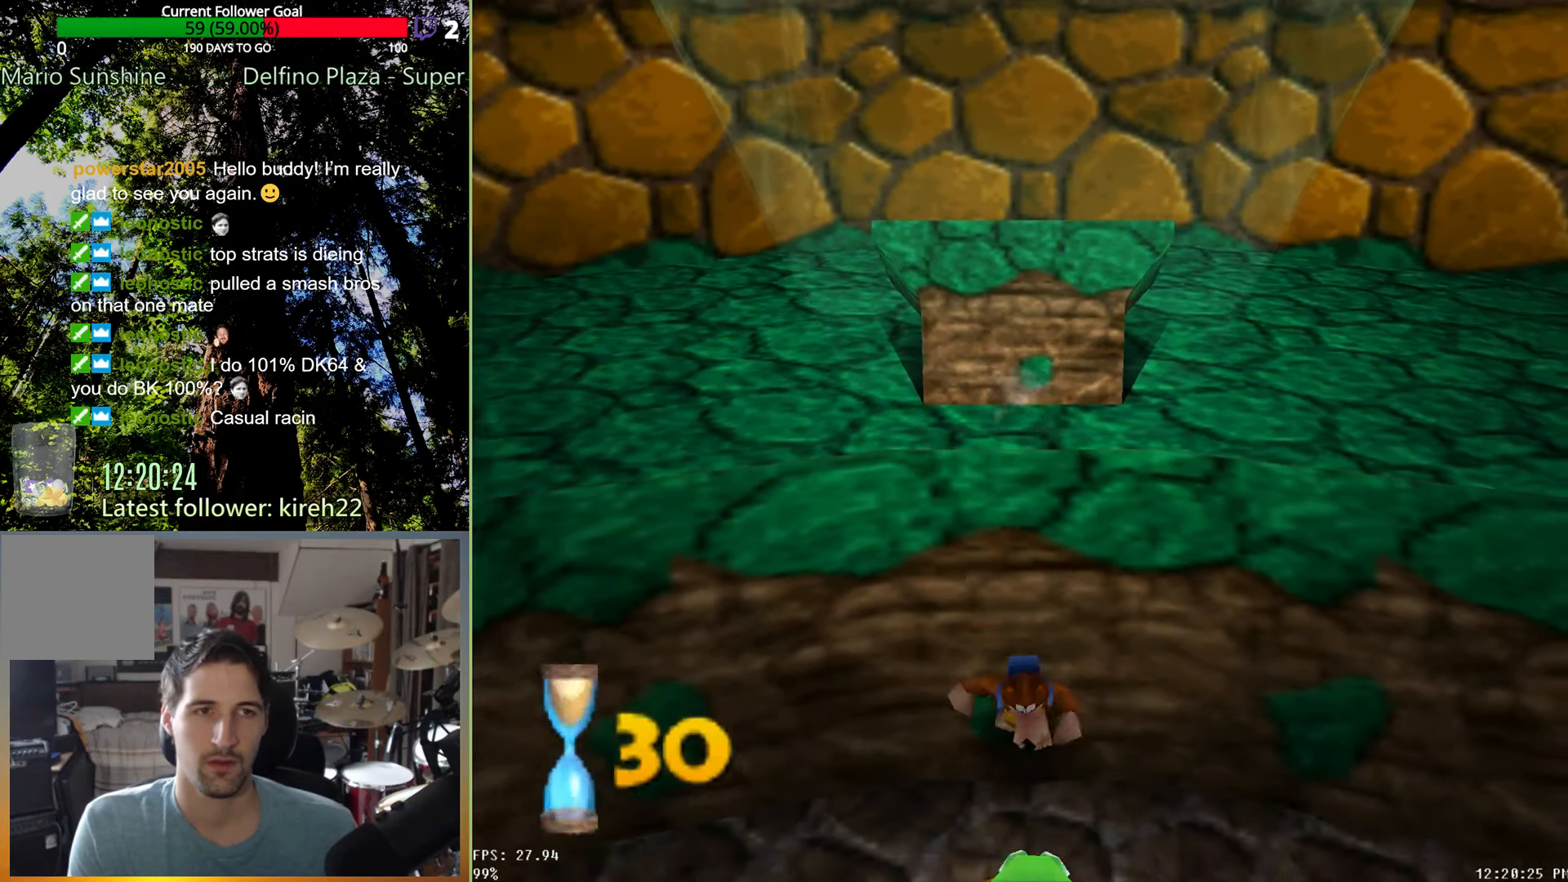
{"dt_ms": 500, "buttons": [], "left_stick": "down", "right_stick": "center", "events": []}
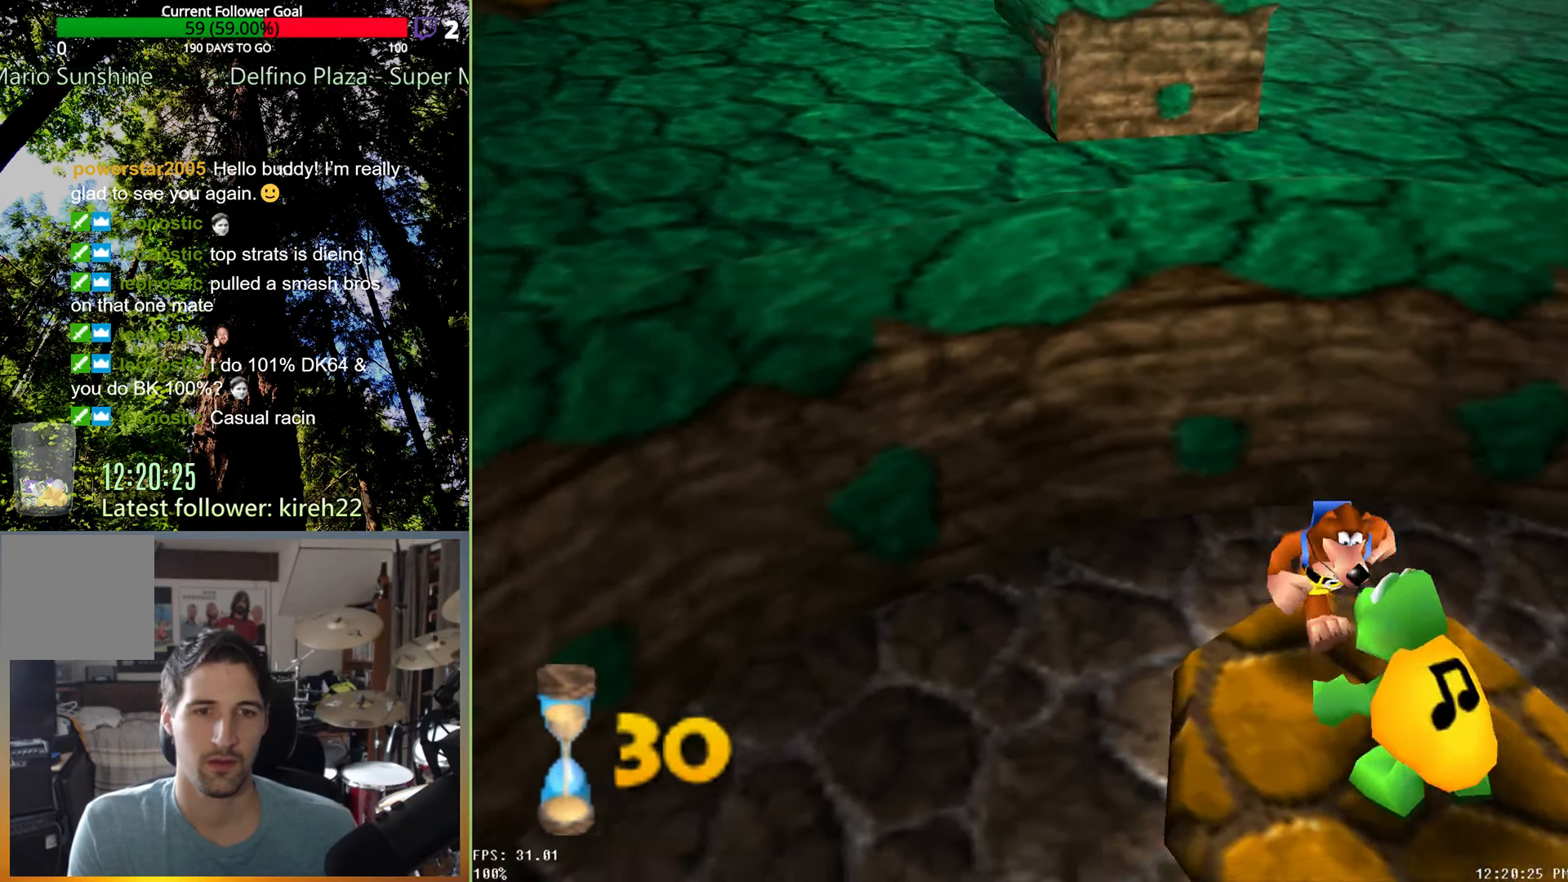
{"dt_ms": 500, "buttons": [], "left_stick": "down-right", "right_stick": "center", "events": [[292, "left_stick", "down-right"]]}
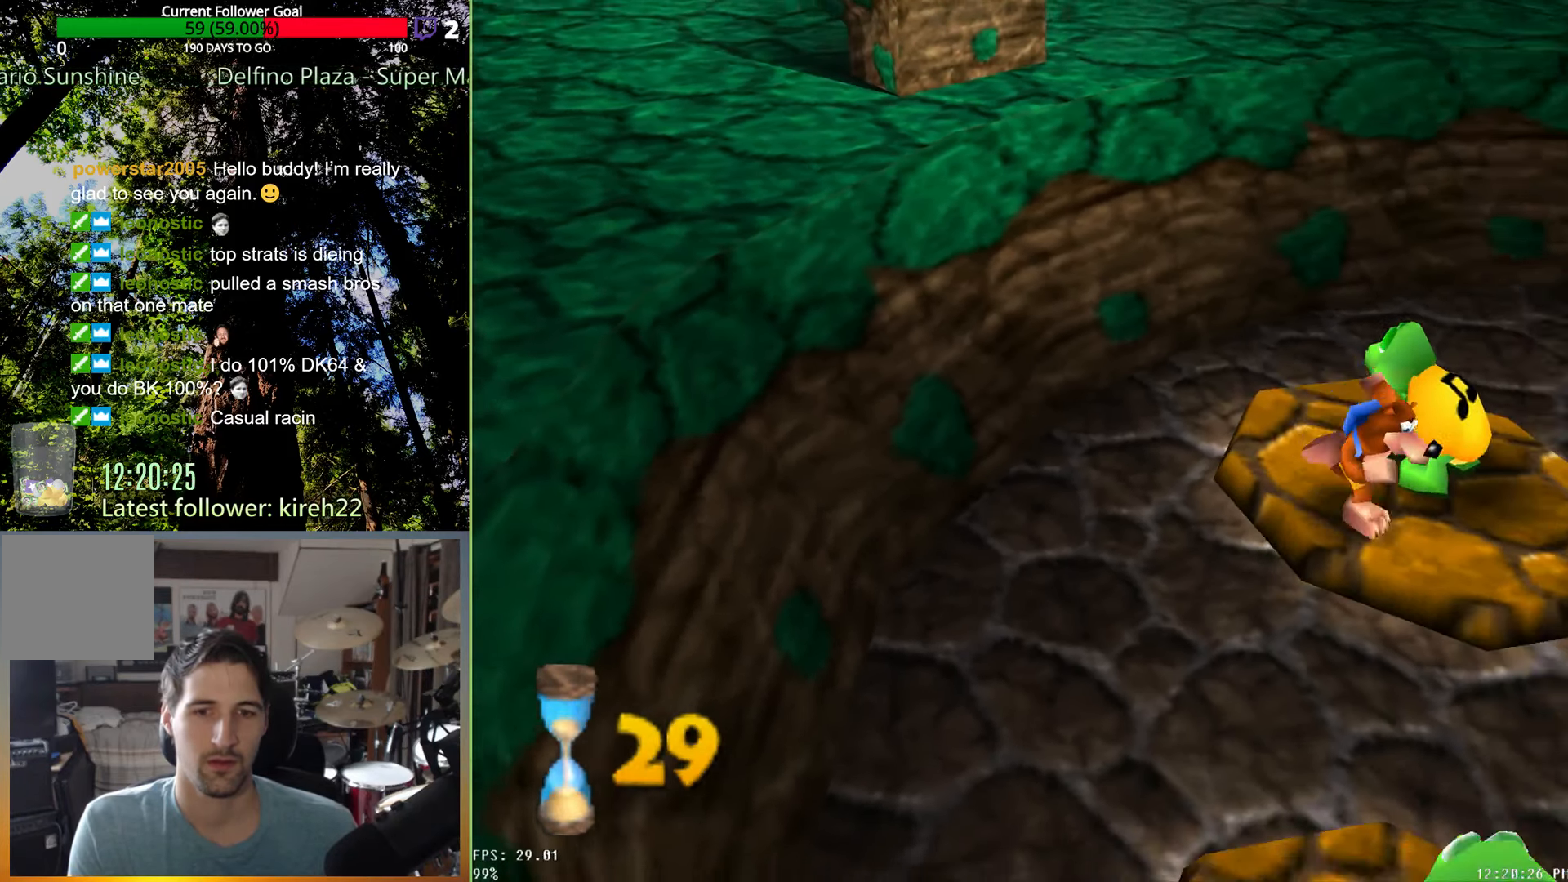
{"dt_ms": 500, "buttons": [], "left_stick": "right", "right_stick": "center", "events": [[292, "left_stick", "right"]]}
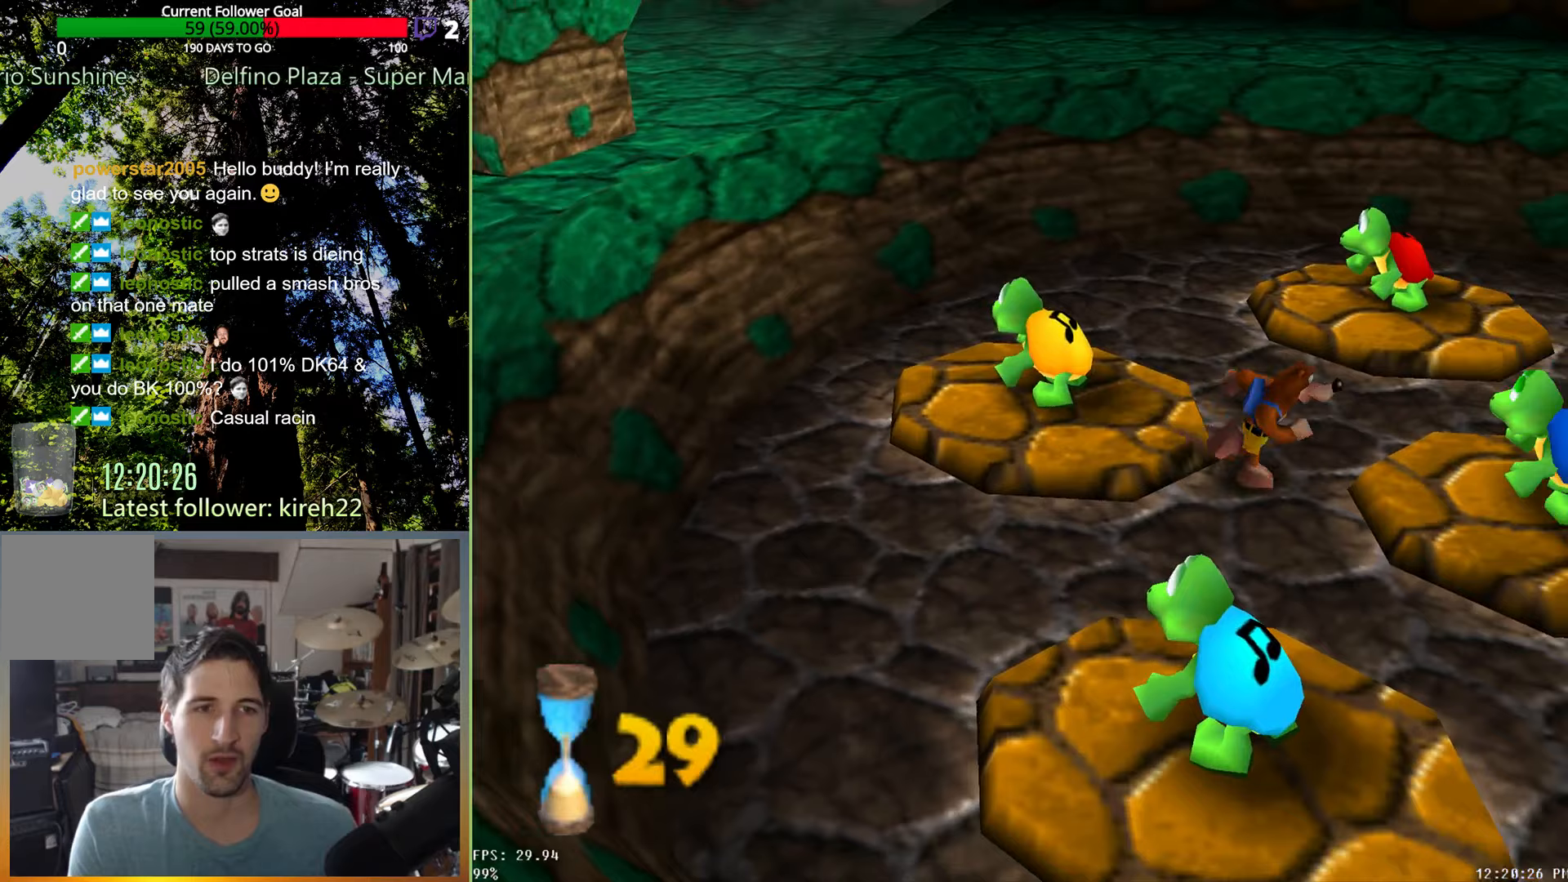
{"dt_ms": 500, "buttons": [], "left_stick": "up-right", "right_stick": "center", "events": [[229, "left_stick", "up-right"]]}
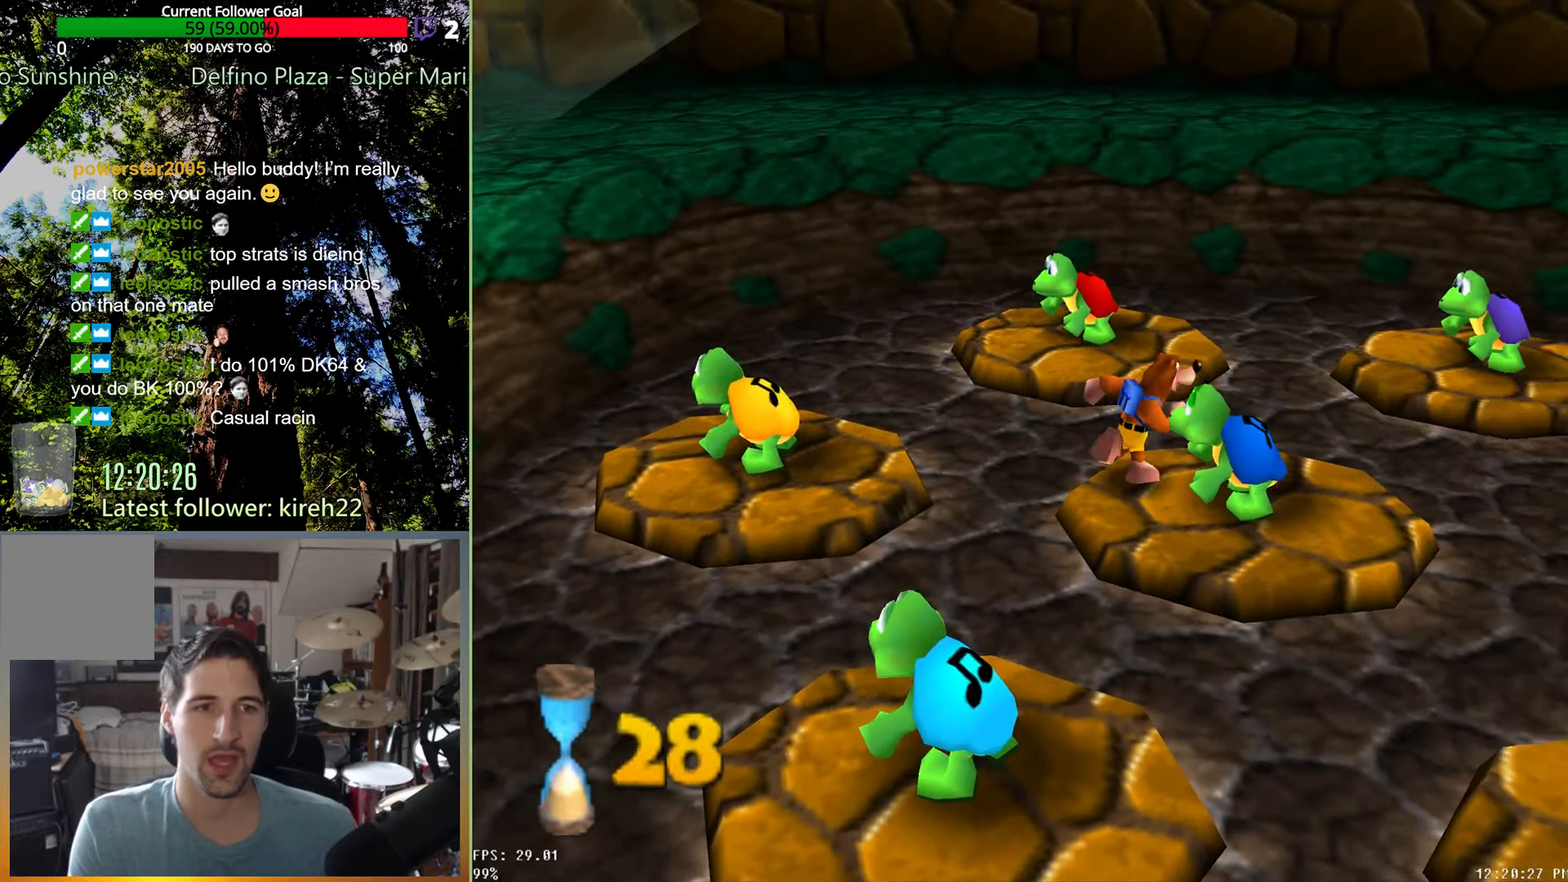
{"dt_ms": 500, "buttons": [], "left_stick": "down-right", "right_stick": "center", "events": [[125, "left_stick", "down-right"]]}
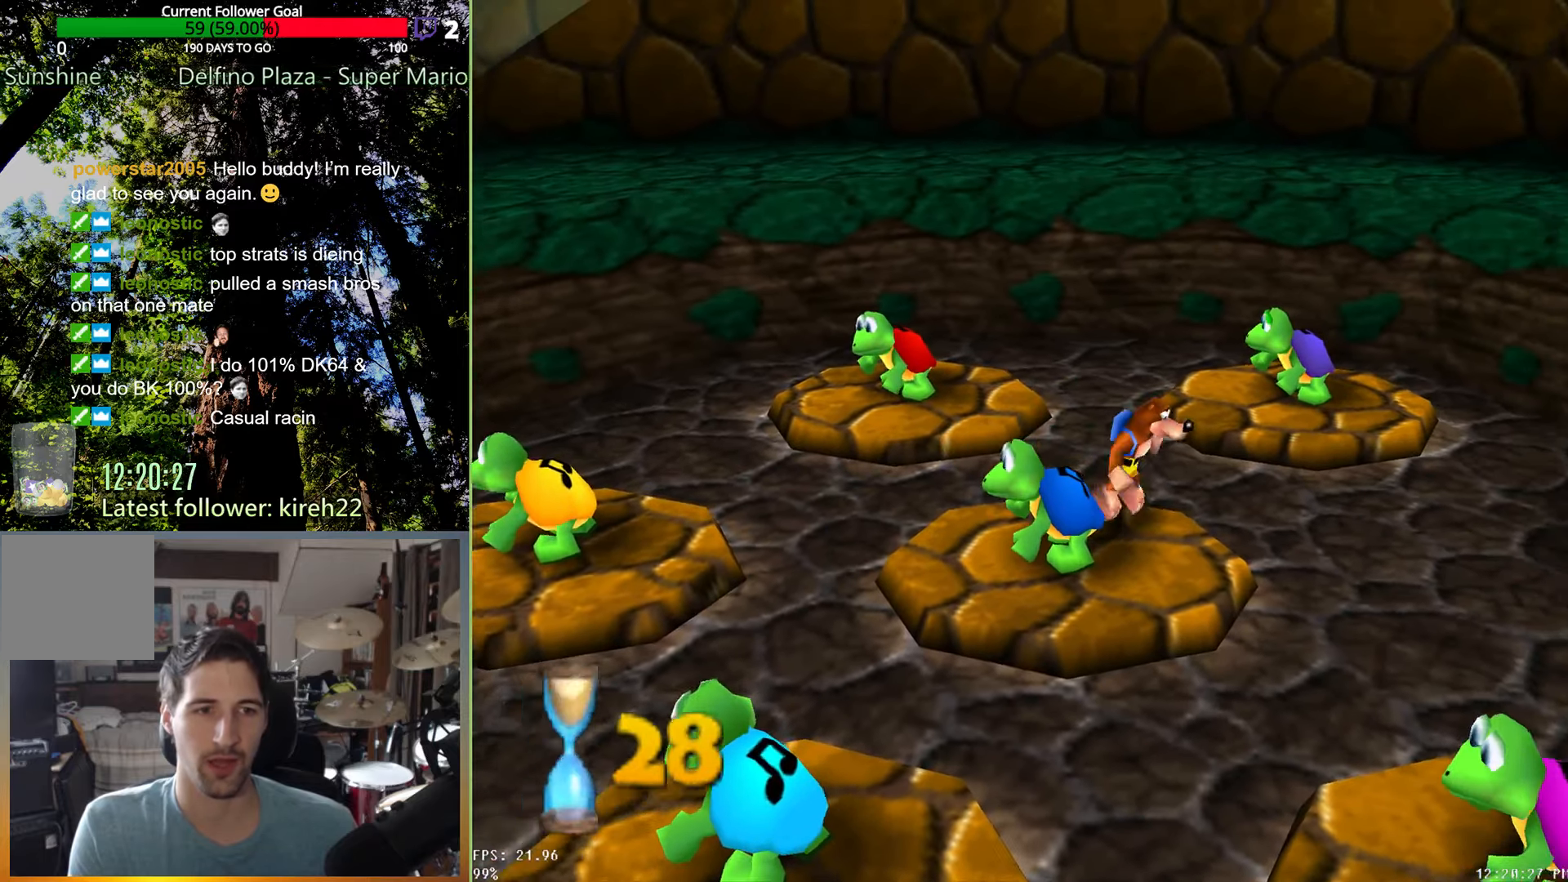
{"dt_ms": 500, "buttons": [], "left_stick": "down-right", "right_stick": "center", "events": []}
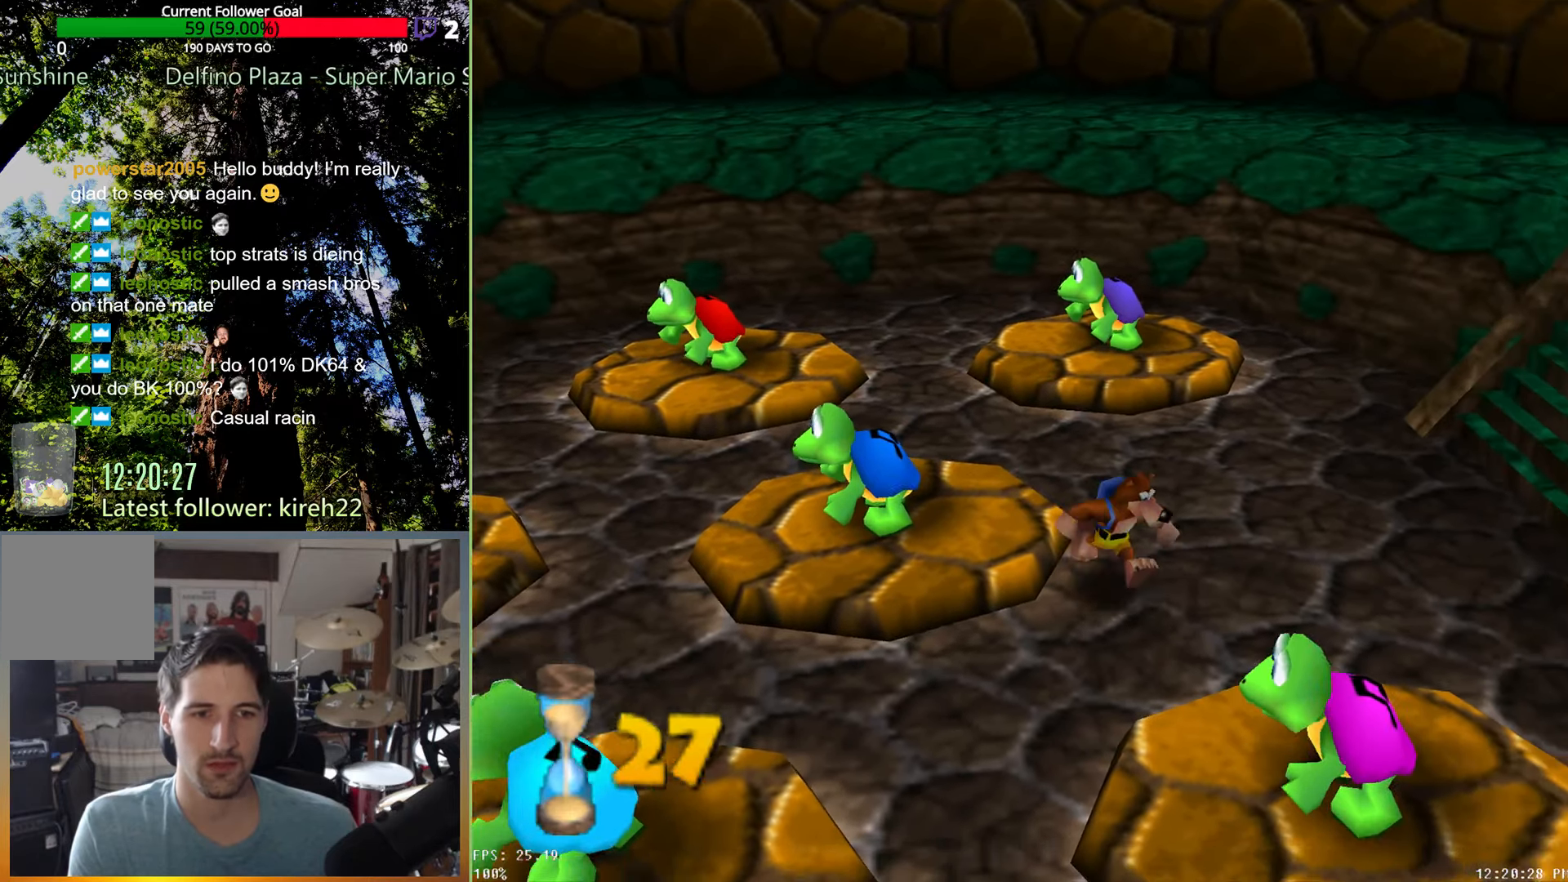
{"dt_ms": 500, "buttons": ["A"], "left_stick": "down", "right_stick": "center", "events": [[63, "A", "down"], [271, "left_stick", "down"]]}
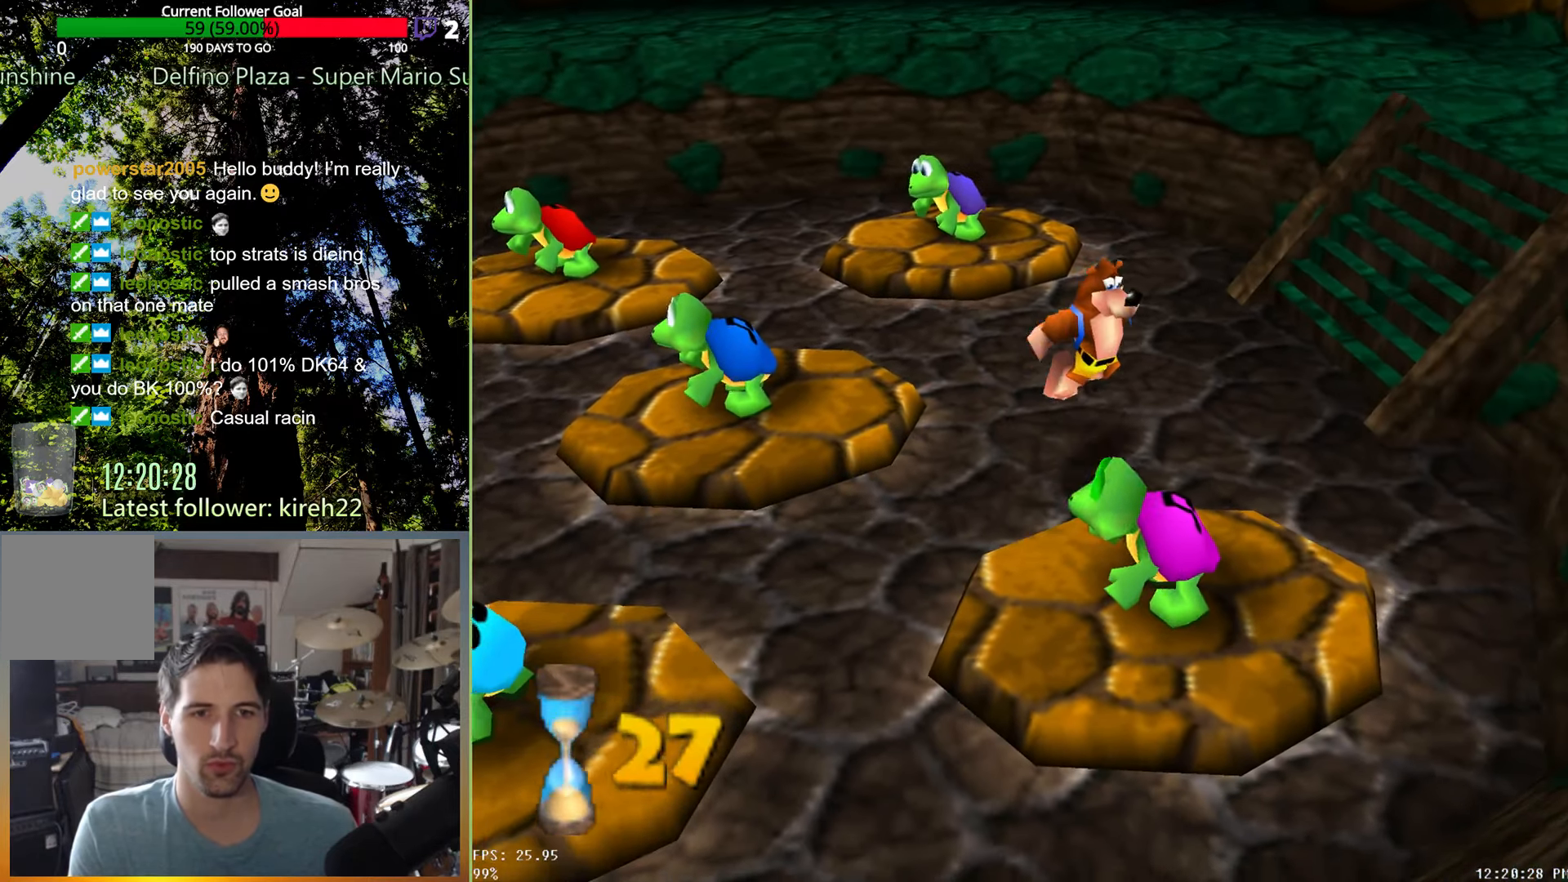
{"dt_ms": 500, "buttons": [], "left_stick": "center", "right_stick": "center", "events": [[42, "A", "up"], [63, "left_stick", "center"], [83, "R2", "down"], [208, "R2", "up"]]}
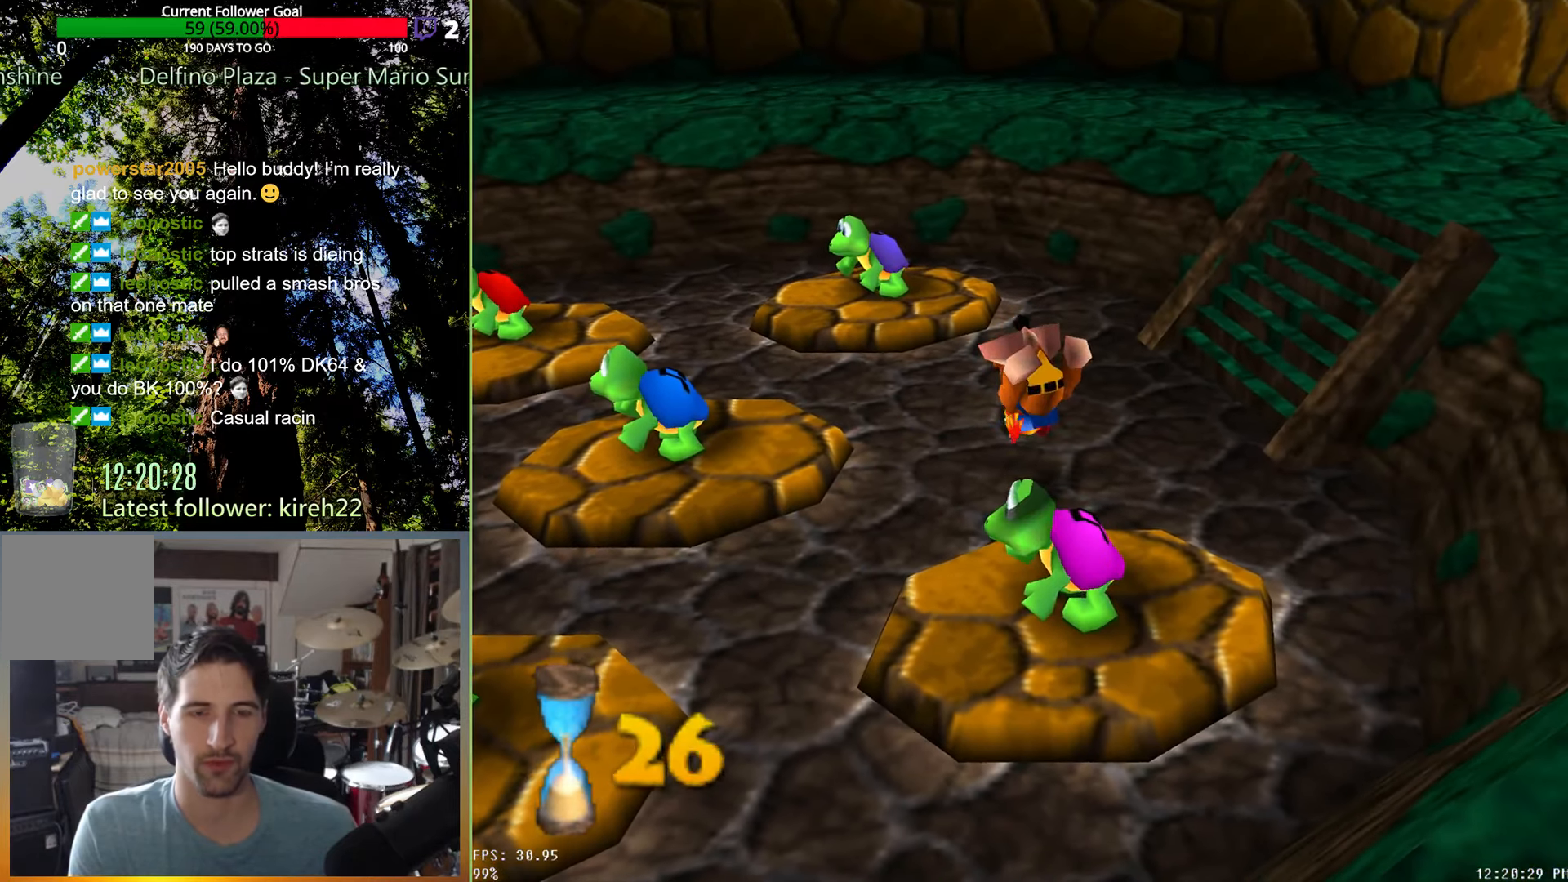
{"dt_ms": 500, "buttons": [], "left_stick": "up", "right_stick": "center", "events": [[21, "left_stick", "up"]]}
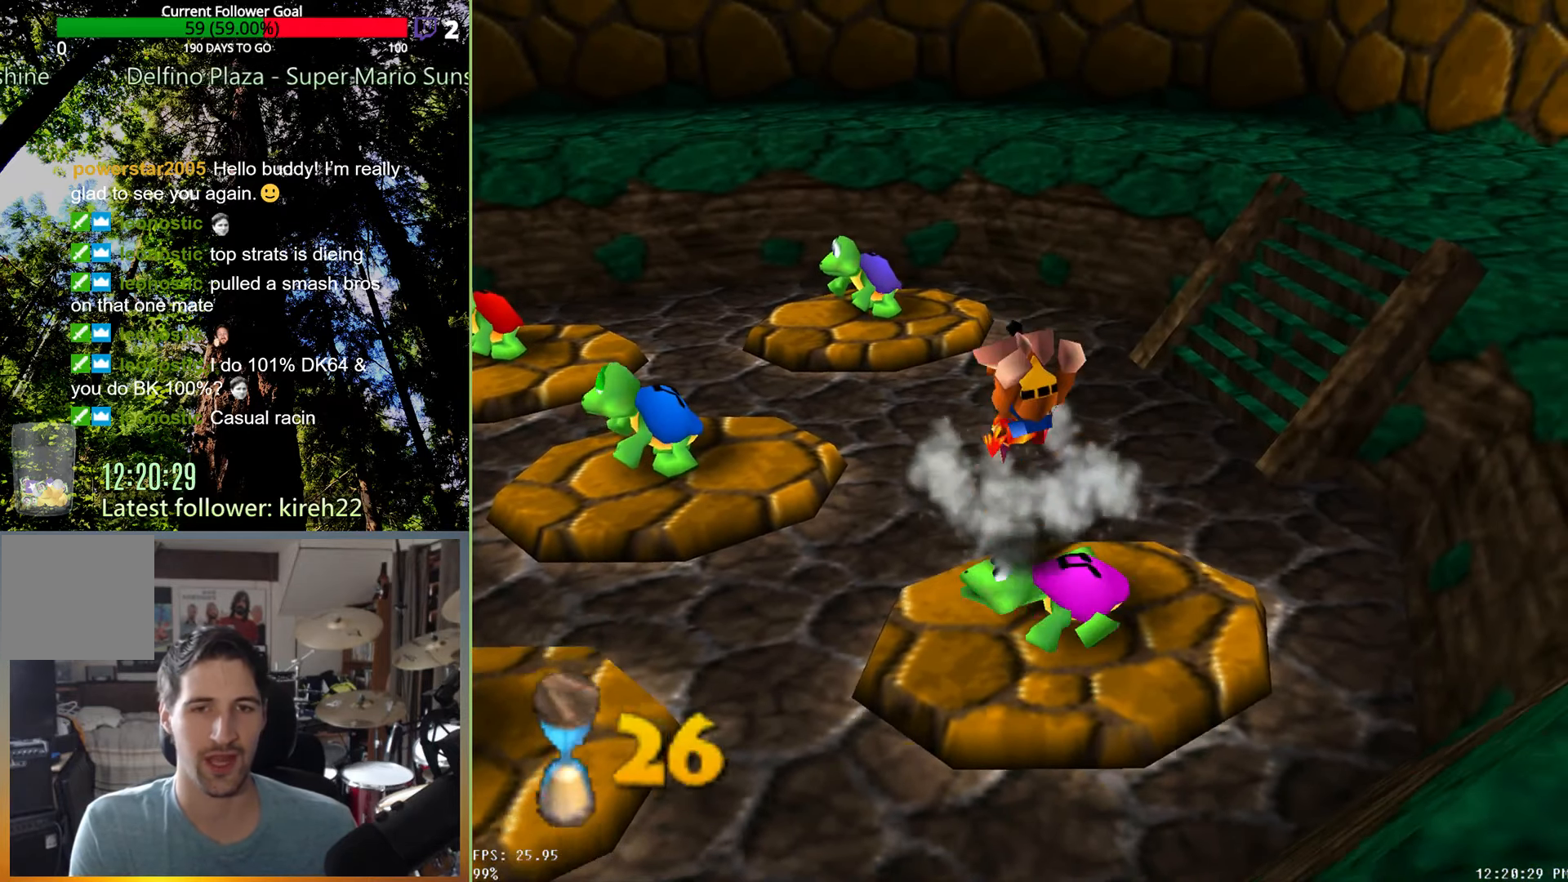
{"dt_ms": 500, "buttons": [], "left_stick": "up", "right_stick": "center", "events": []}
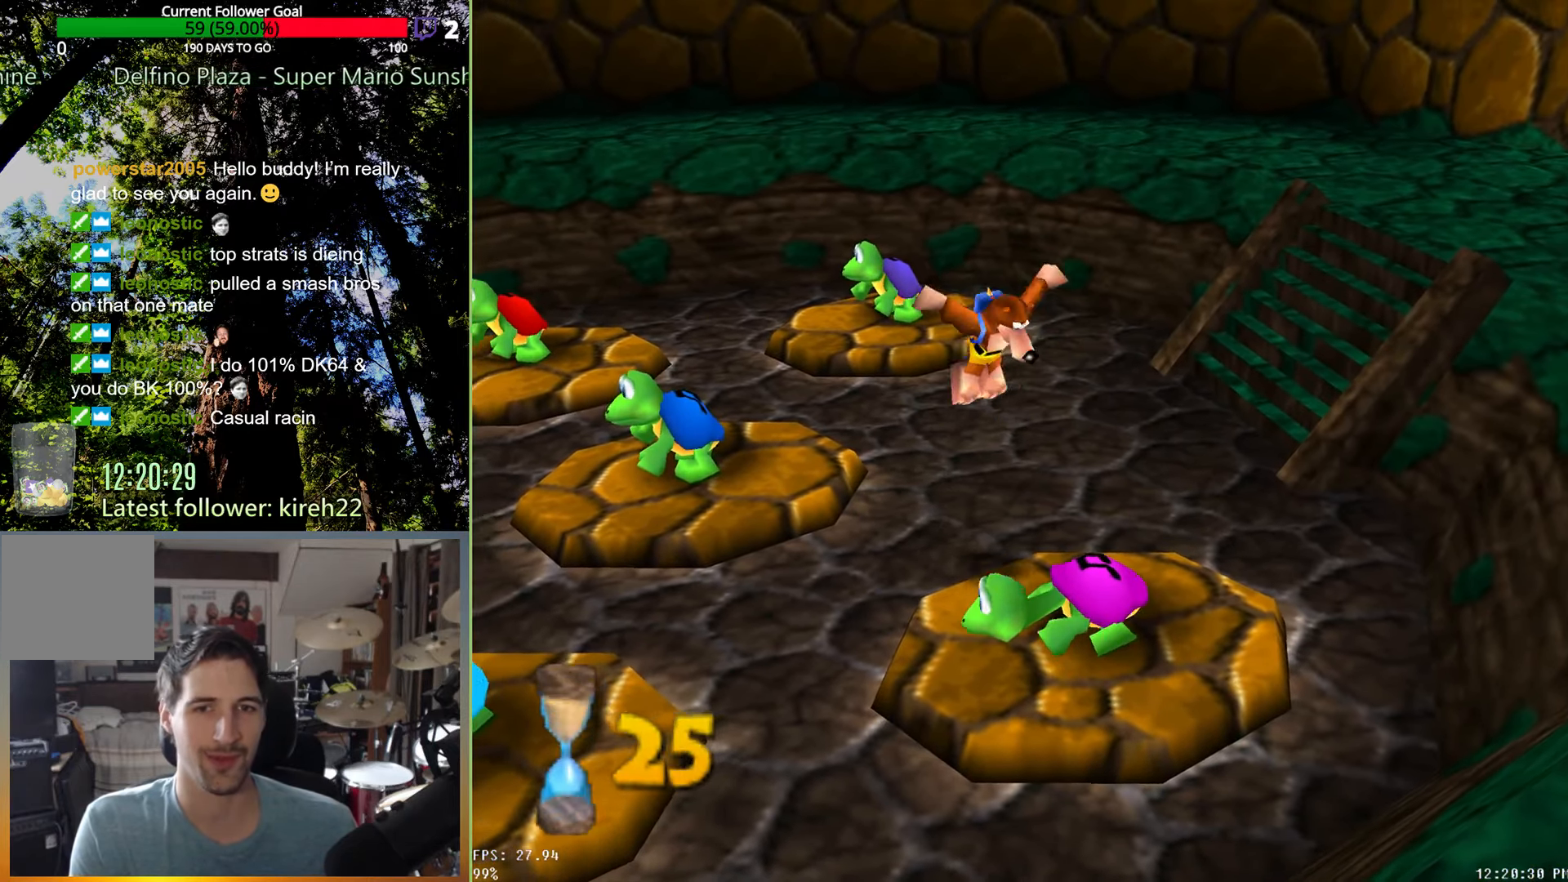
{"dt_ms": 500, "buttons": [], "left_stick": "up", "right_stick": "center", "events": []}
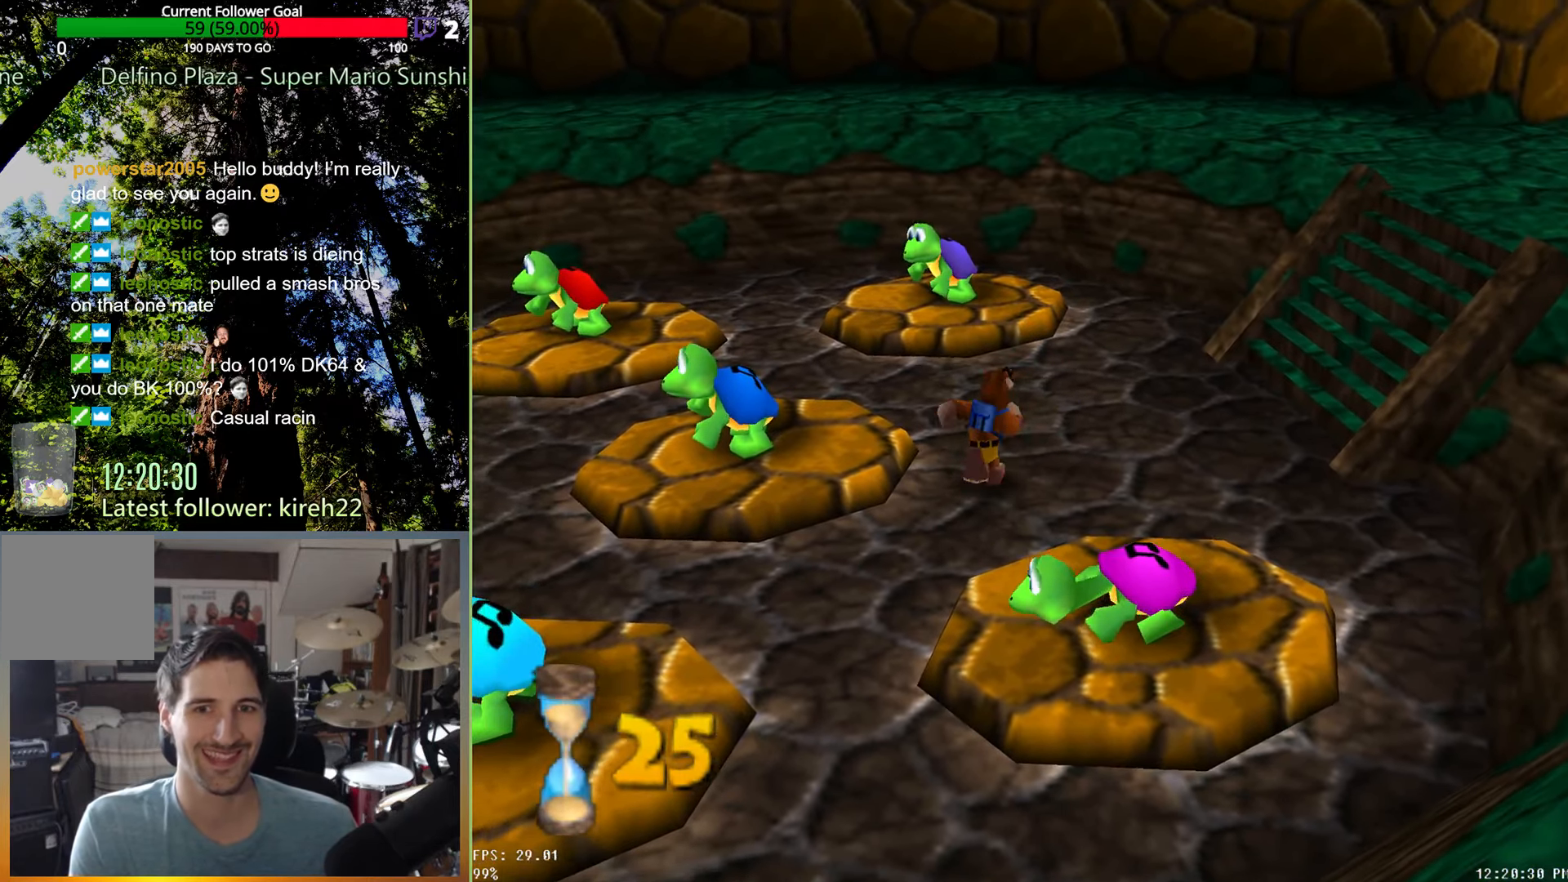
{"dt_ms": 500, "buttons": ["A"], "left_stick": "up", "right_stick": "center", "events": [[375, "A", "down"]]}
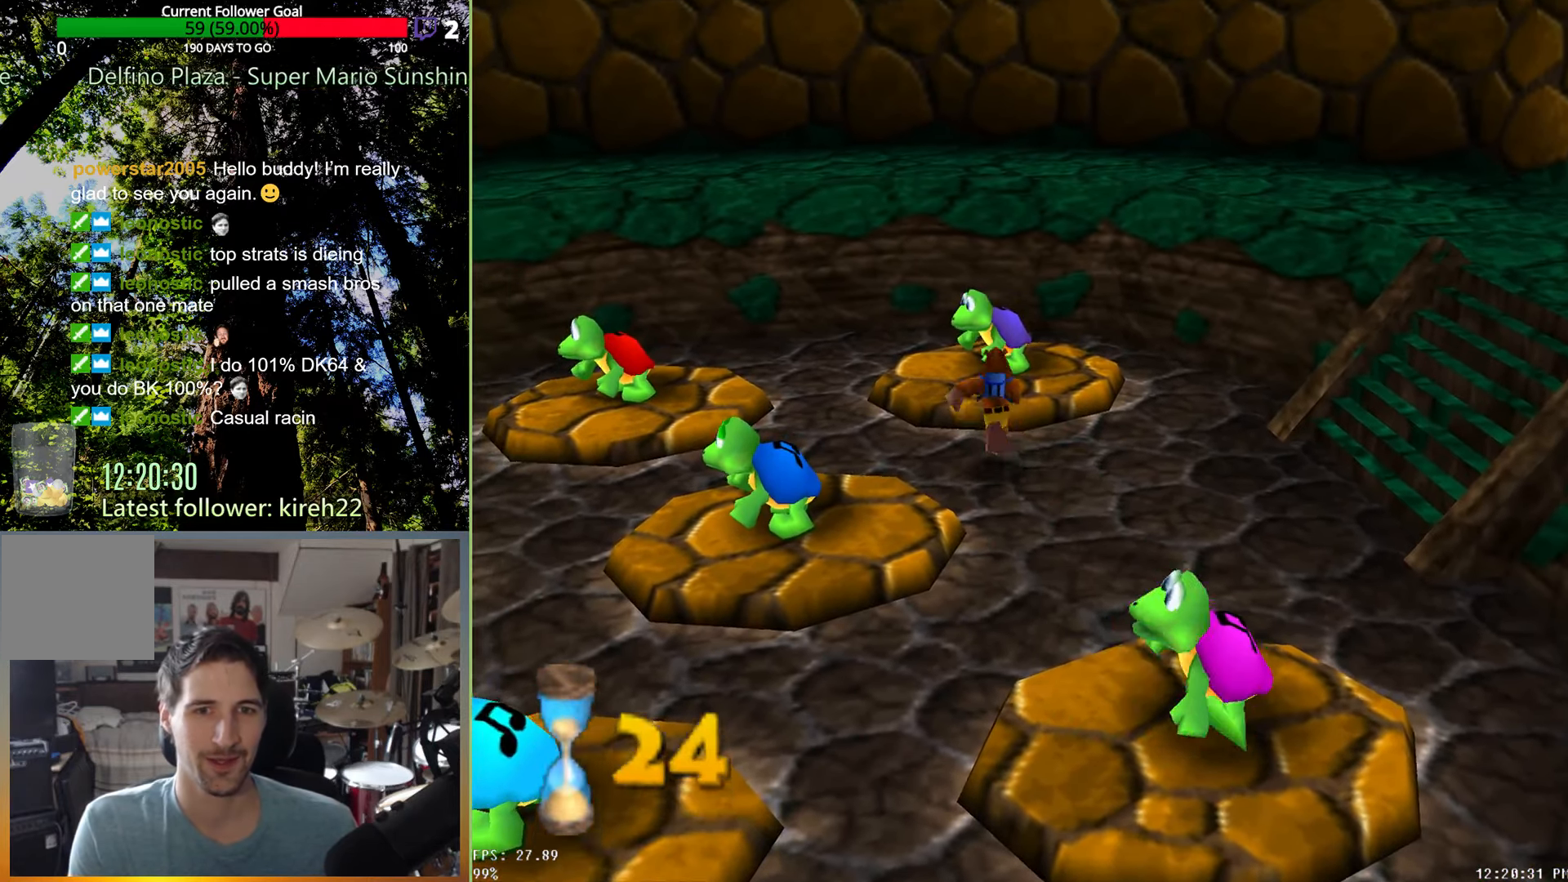
{"dt_ms": 500, "buttons": [], "left_stick": "center", "right_stick": "center", "events": [[313, "A", "up"], [313, "R2", "down"], [375, "left_stick", "center"], [479, "R2", "up"]]}
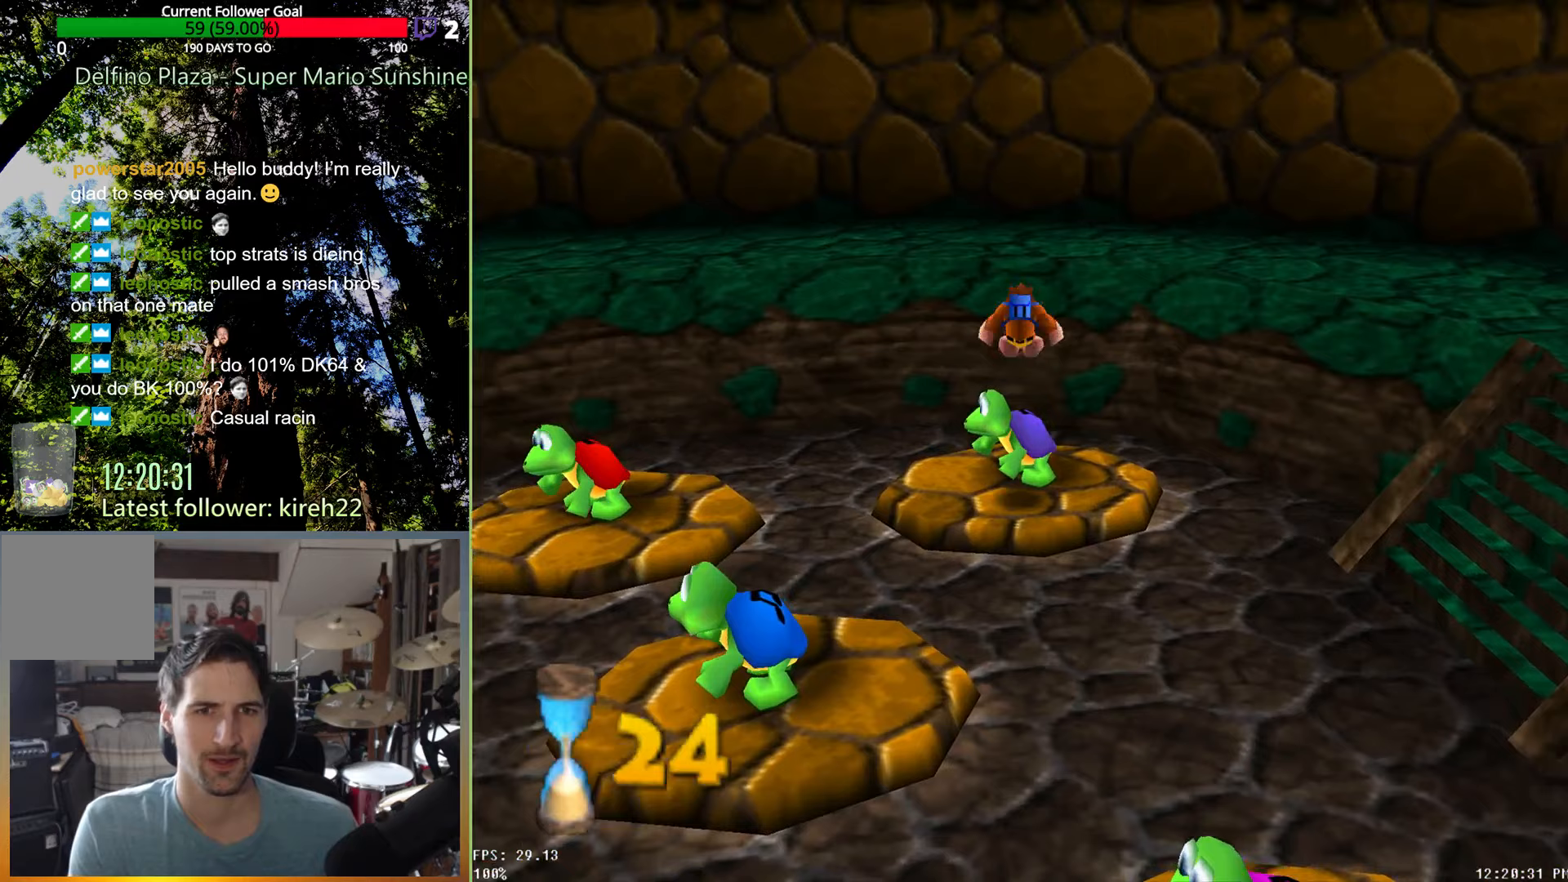
{"dt_ms": 500, "buttons": [], "left_stick": "left", "right_stick": "center", "events": [[188, "left_stick", "left"]]}
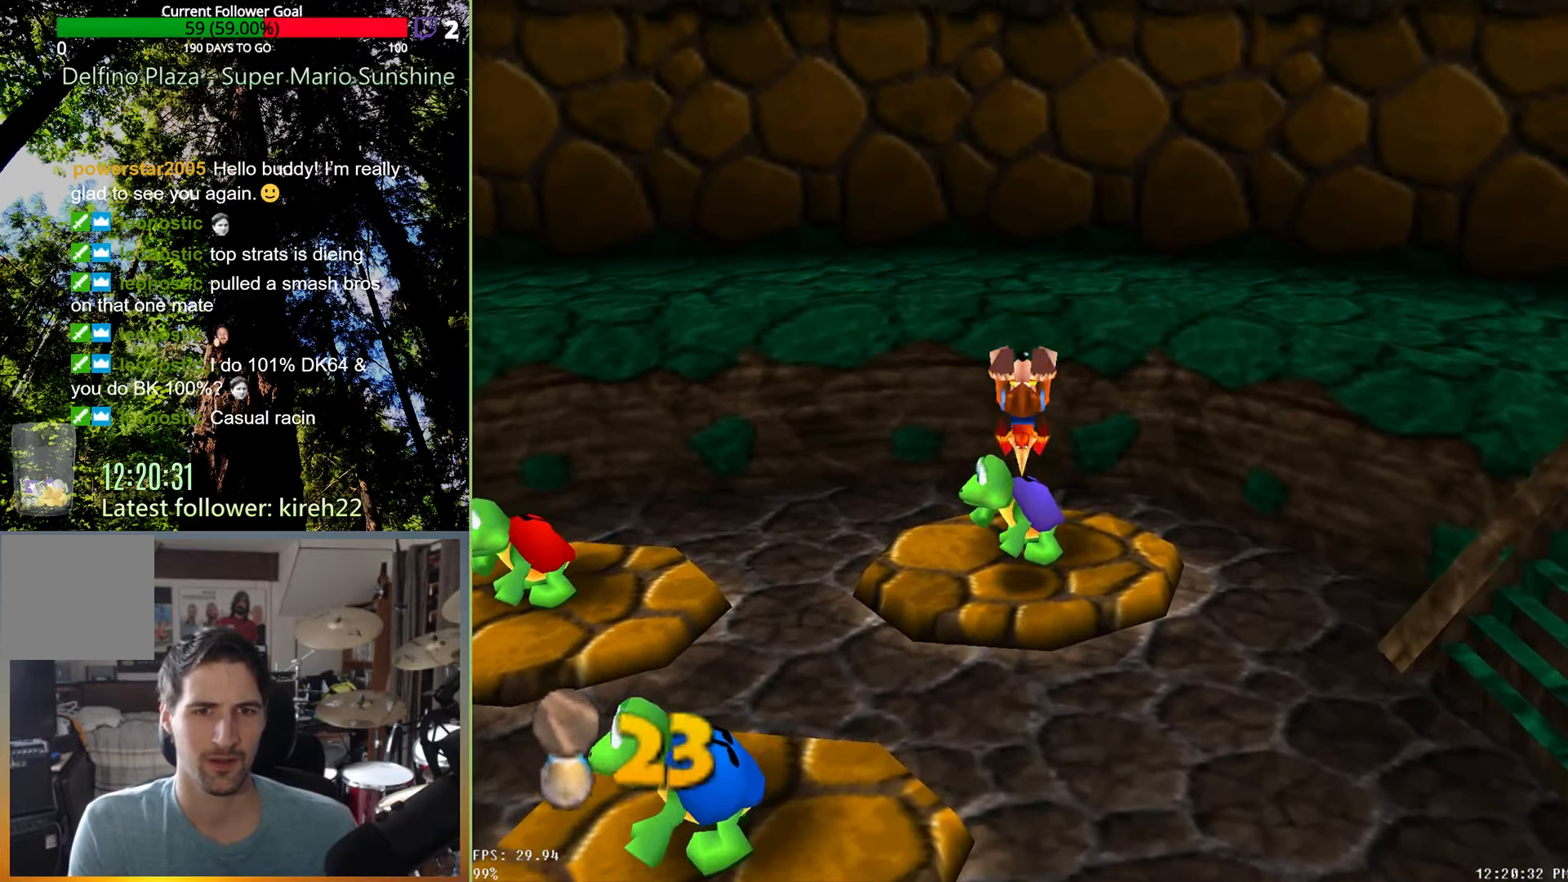
{"dt_ms": 500, "buttons": [], "left_stick": "left", "right_stick": "center", "events": []}